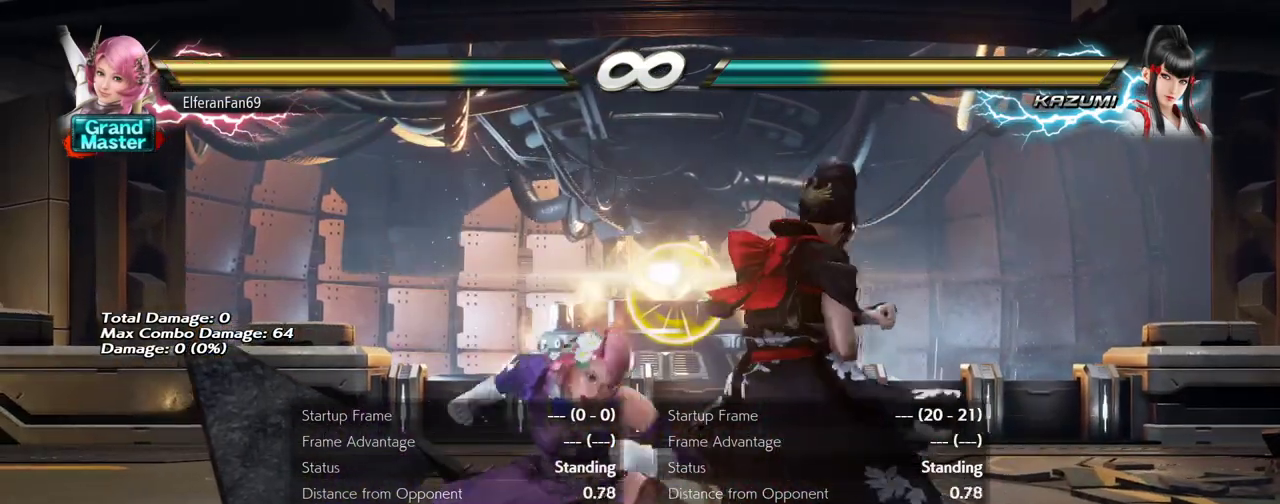
Gameplay with a controller (arcade stick); each line is a JSON object with the inputs held at the frame after it (dt_ms = milliseconds from this image to that frame). "events" lists button and stick changes between this image and that frame as [ms after this image, input, new state], when the widget could be followed in between. Not read: L3 R3.
{"dt_ms": 500, "buttons": ["CROSS"], "left_stick": "center", "events": [[117, "R2", "down"], [217, "R2", "up"], [350, "CROSS", "down"], [400, "CROSS", "up"], [467, "CROSS", "down"]]}
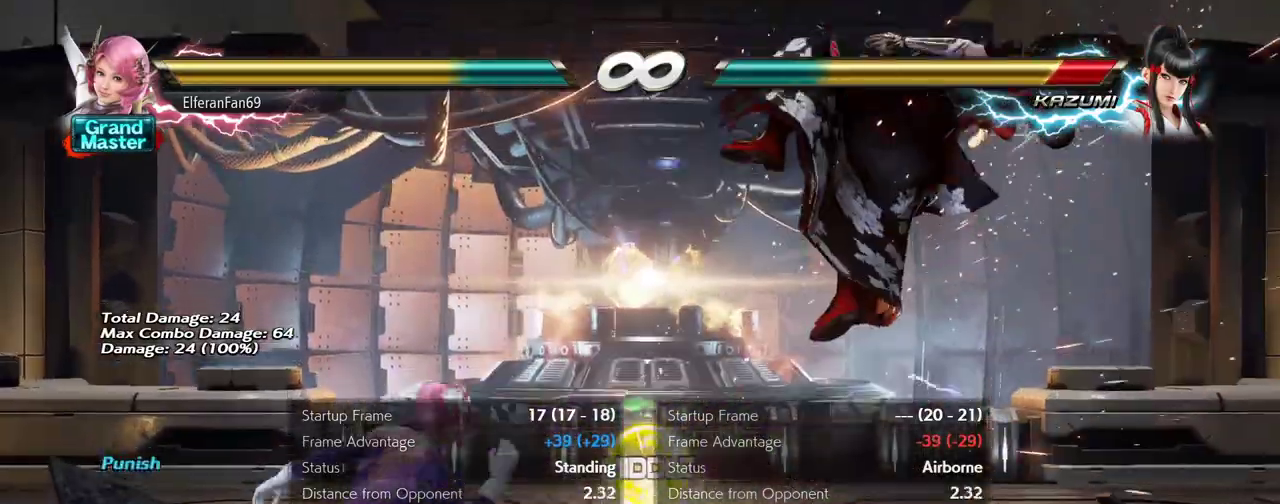
{"dt_ms": 500, "buttons": [], "left_stick": "center", "events": [[17, "CROSS", "up"], [67, "CROSS", "down"], [133, "CROSS", "up"], [183, "CROSS", "down"], [250, "CROSS", "up"], [300, "CROSS", "down"], [367, "CROSS", "up"], [417, "CROSS", "down"], [467, "CROSS", "up"]]}
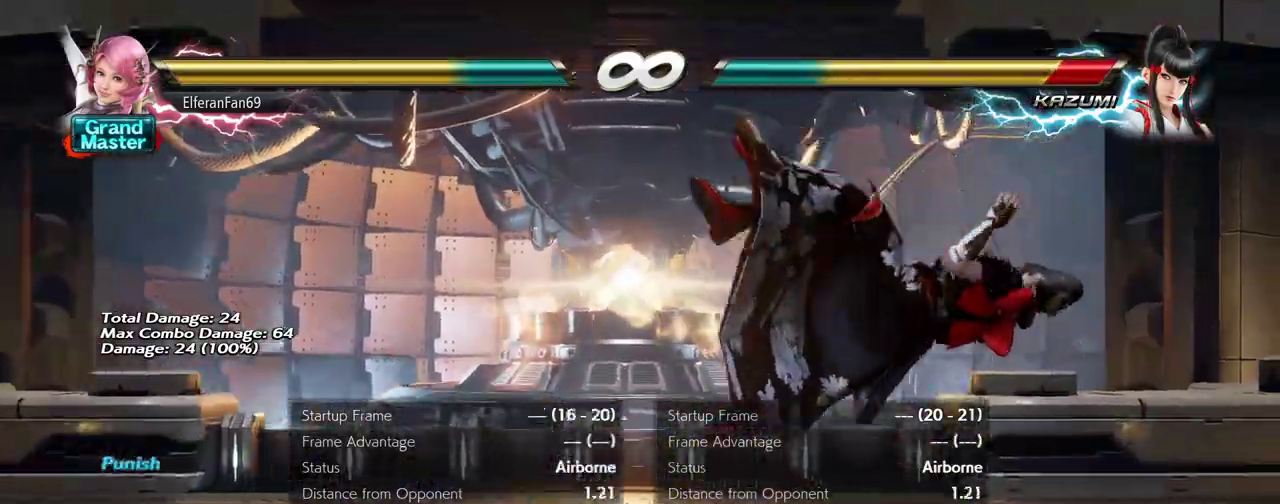
{"dt_ms": 500, "buttons": [], "left_stick": "center", "events": [[17, "CROSS", "down"], [83, "CROSS", "up"], [117, "CROSS", "down"], [183, "CROSS", "up"]]}
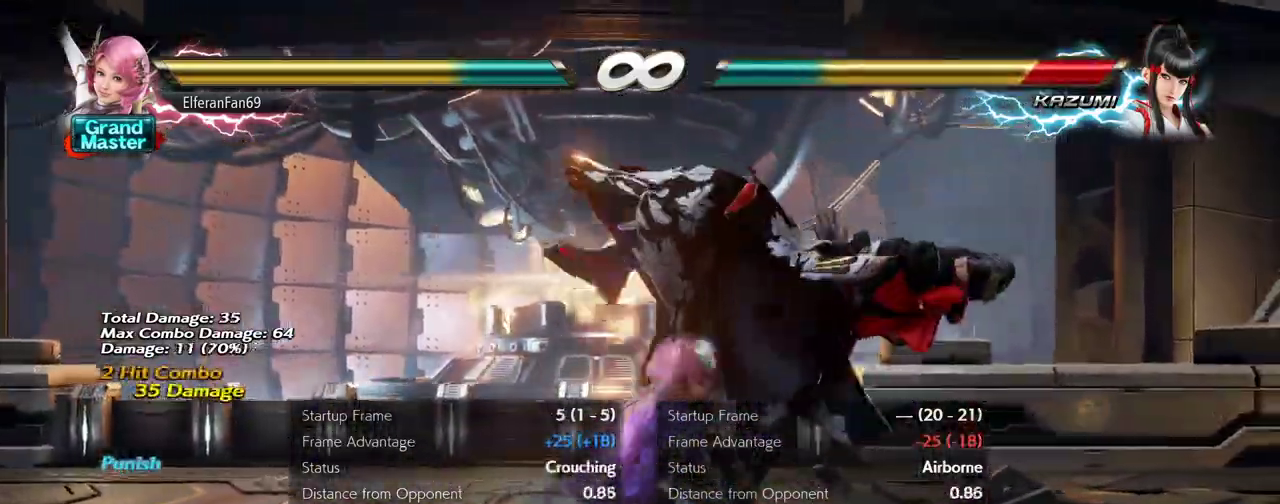
{"dt_ms": 500, "buttons": [], "left_stick": "center", "events": [[17, "SQUARE", "down"], [83, "SQUARE", "up"], [133, "TRIANGLE", "down"], [183, "TRIANGLE", "up"], [233, "TRIANGLE", "down"], [283, "TRIANGLE", "up"]]}
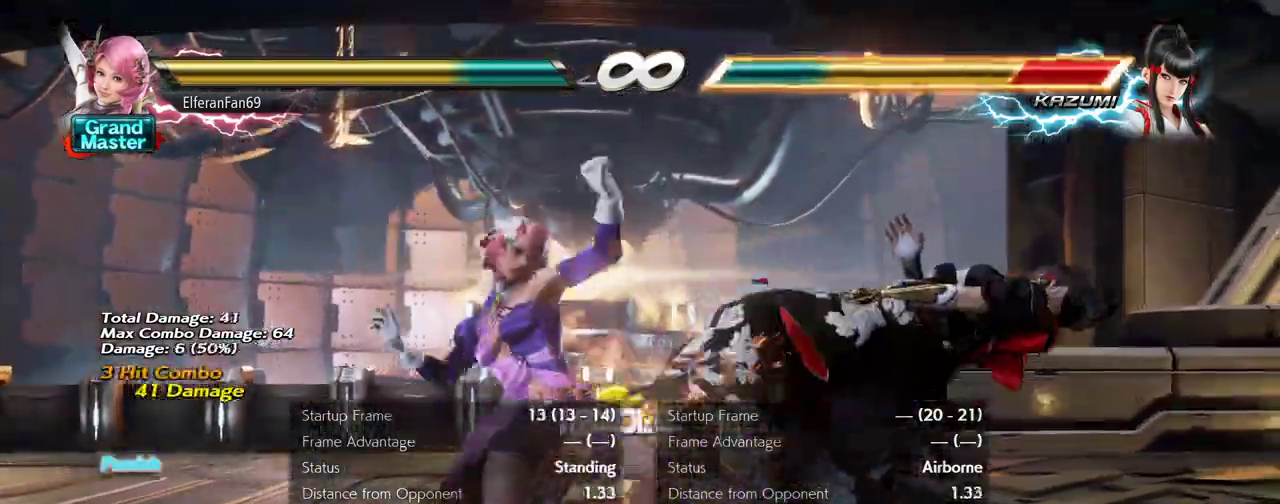
{"dt_ms": 1000, "buttons": [], "left_stick": "center"}
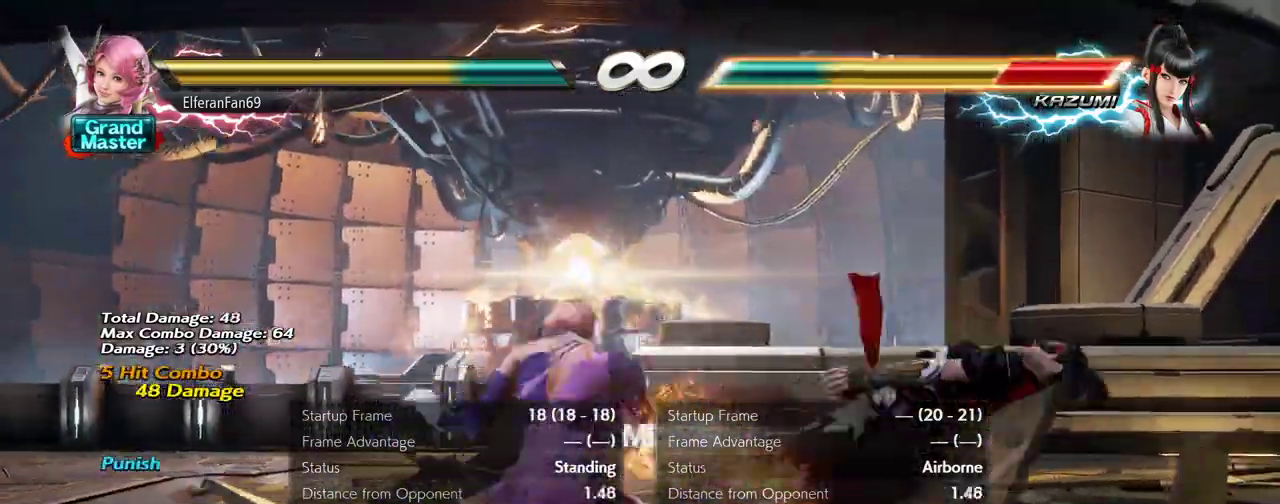
{"dt_ms": 500, "buttons": [], "left_stick": "center", "events": [[33, "CIRCLE", "down"], [100, "CIRCLE", "up"], [133, "CIRCLE", "down"], [200, "CIRCLE", "up"]]}
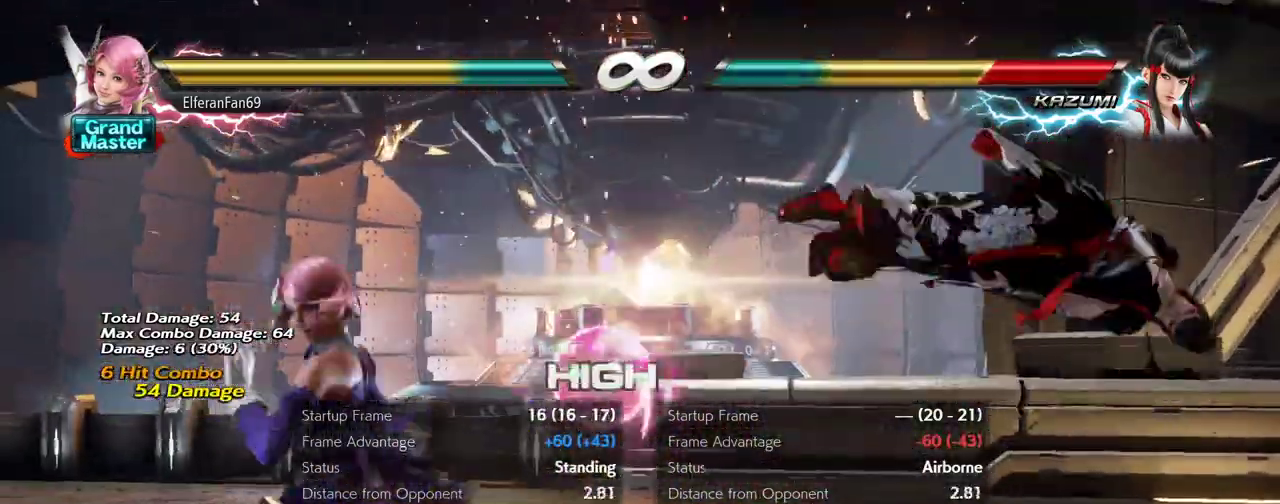
{"dt_ms": 500, "buttons": ["TRIANGLE"], "left_stick": "right", "events": [[317, "left_stick", "right"], [500, "TRIANGLE", "down"]]}
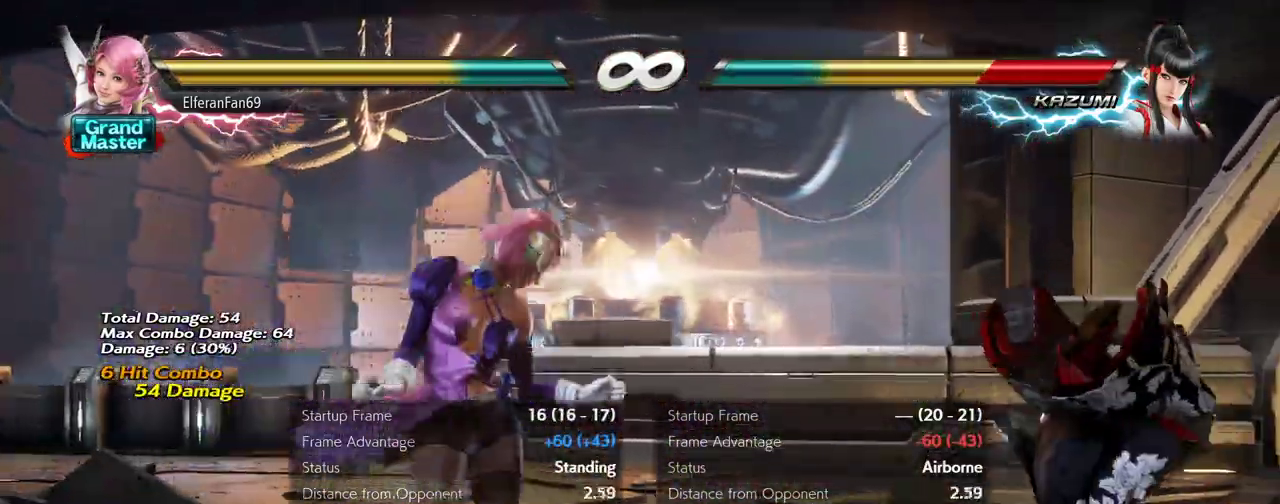
{"dt_ms": 500, "buttons": [], "left_stick": "center", "events": [[67, "TRIANGLE", "up"], [217, "left_stick", "center"]]}
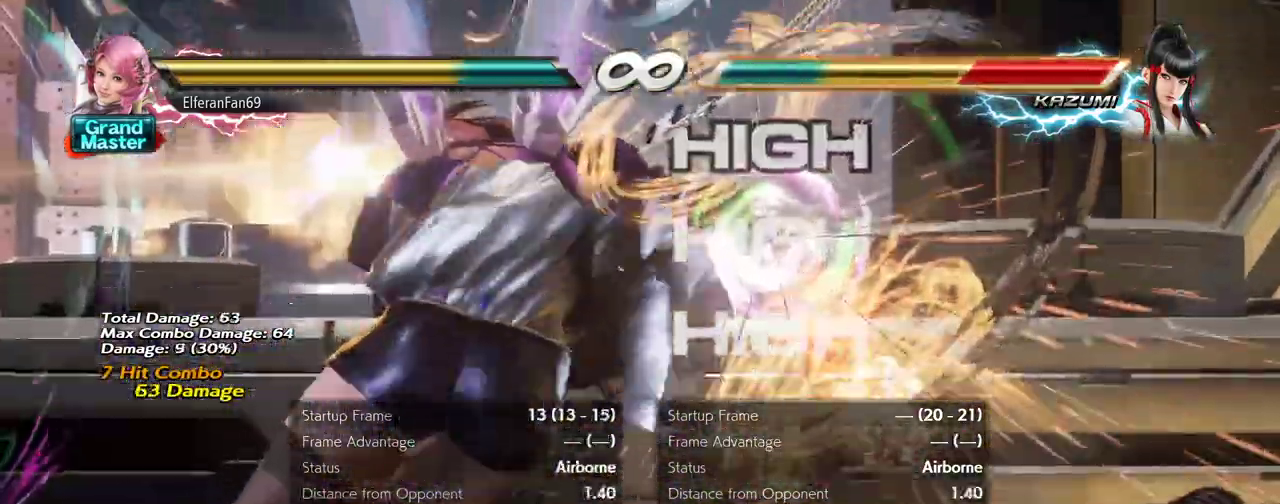
{"dt_ms": 500, "buttons": [], "left_stick": "center"}
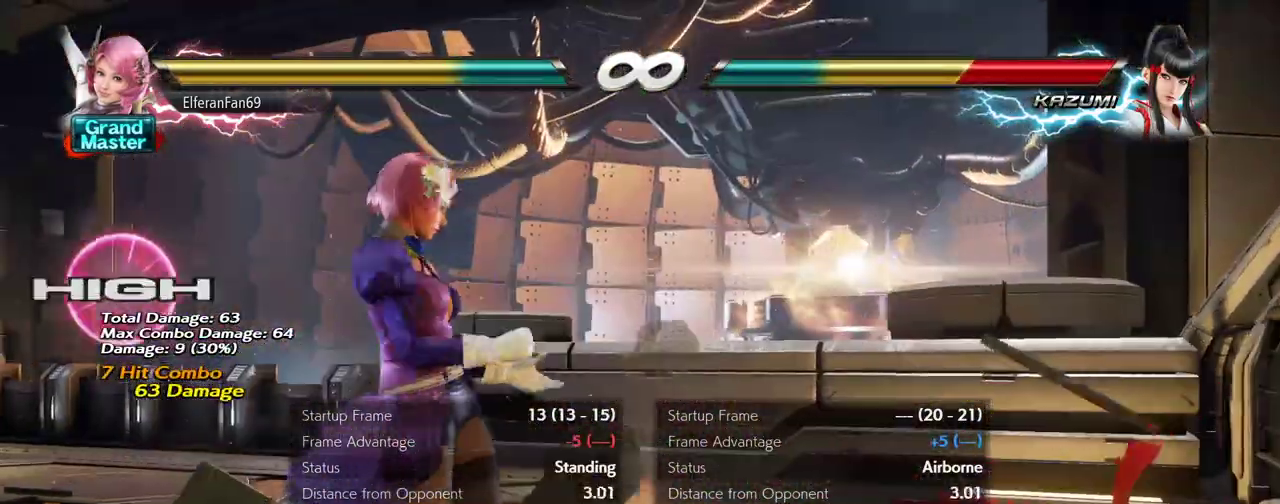
{"dt_ms": 500, "buttons": [], "left_stick": "center", "events": []}
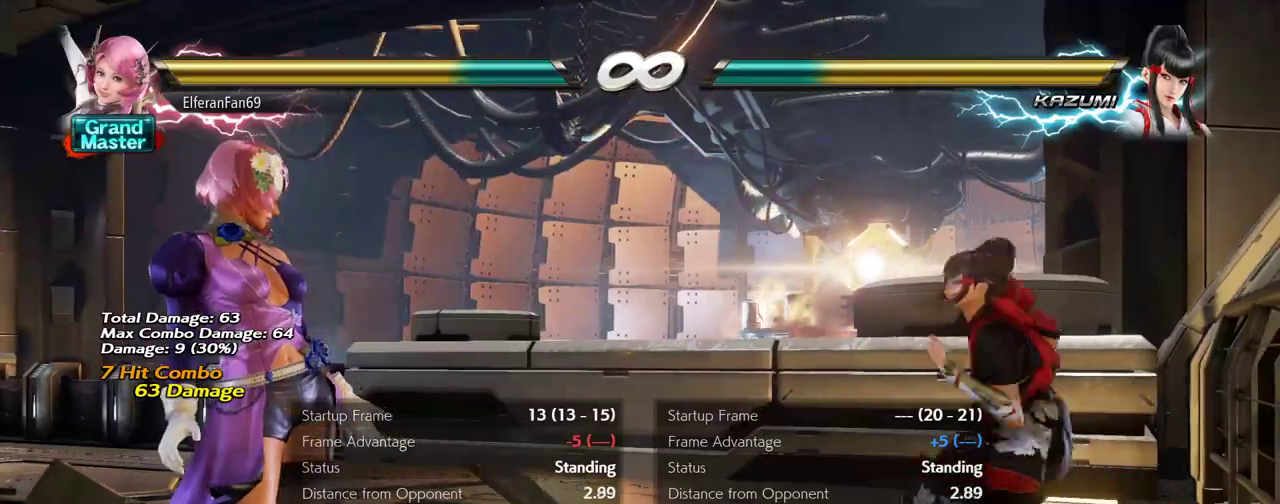
{"dt_ms": 1000, "buttons": [], "left_stick": "center"}
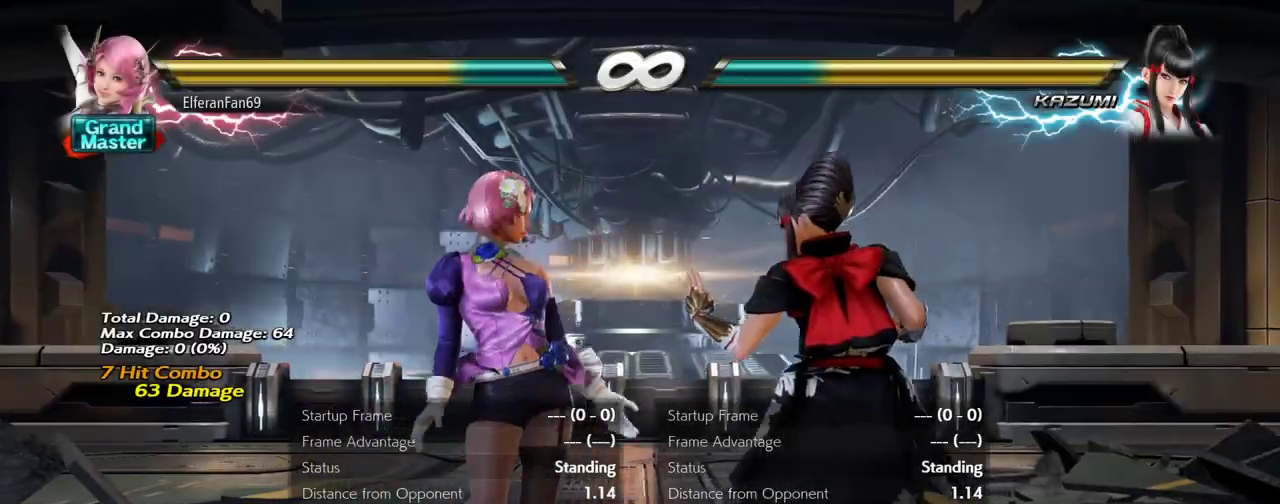
{"dt_ms": 500, "buttons": [], "left_stick": "center", "events": []}
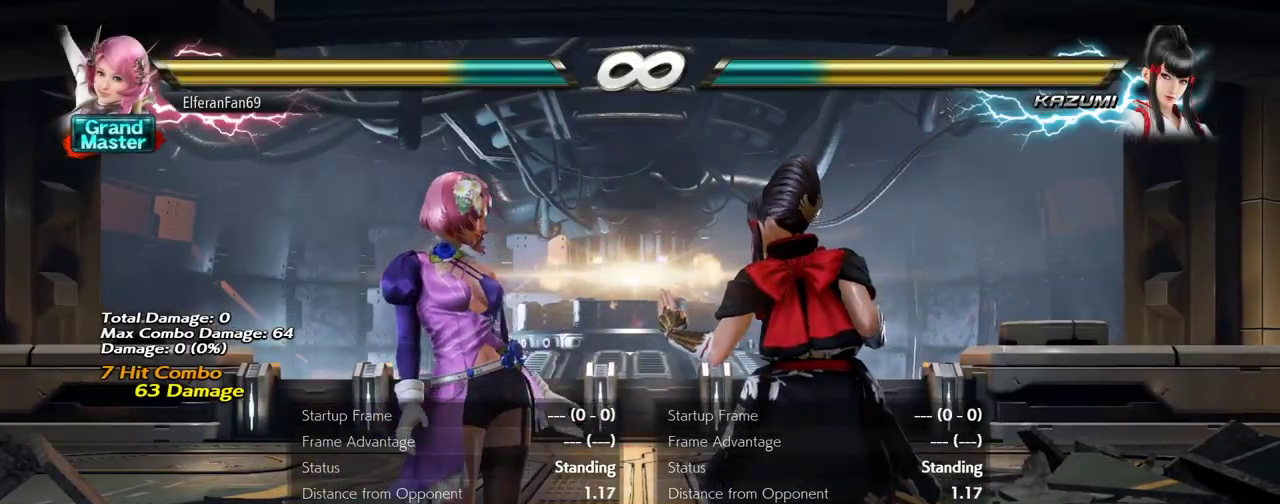
{"dt_ms": 500, "buttons": [], "left_stick": "center", "events": []}